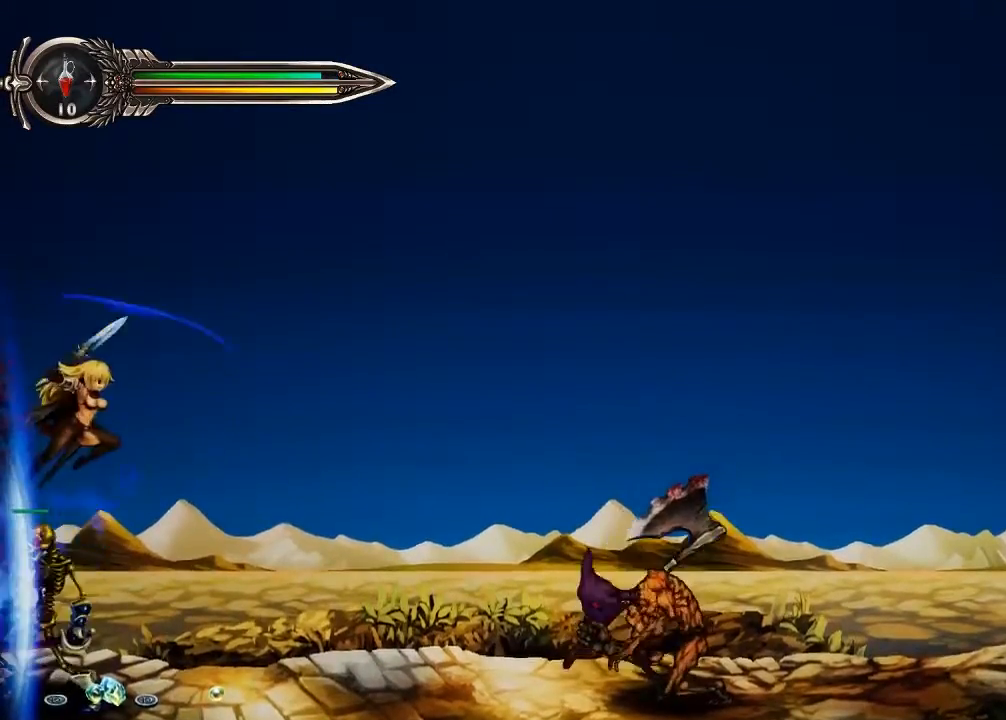
Gameplay with a controller (Xbox layout); each line is a JSON object with the inputs held at the frame after it (dt_ms = milliseconds from this image to that frame). "events" lists button and stick changes between this image and that frame as [ms after this image, input, new state], when the widget could be followed in between. Not read: HOME L3 R1 R3.
{"dt_ms": 1000, "buttons": [], "left_stick": "right", "right_stick": "center"}
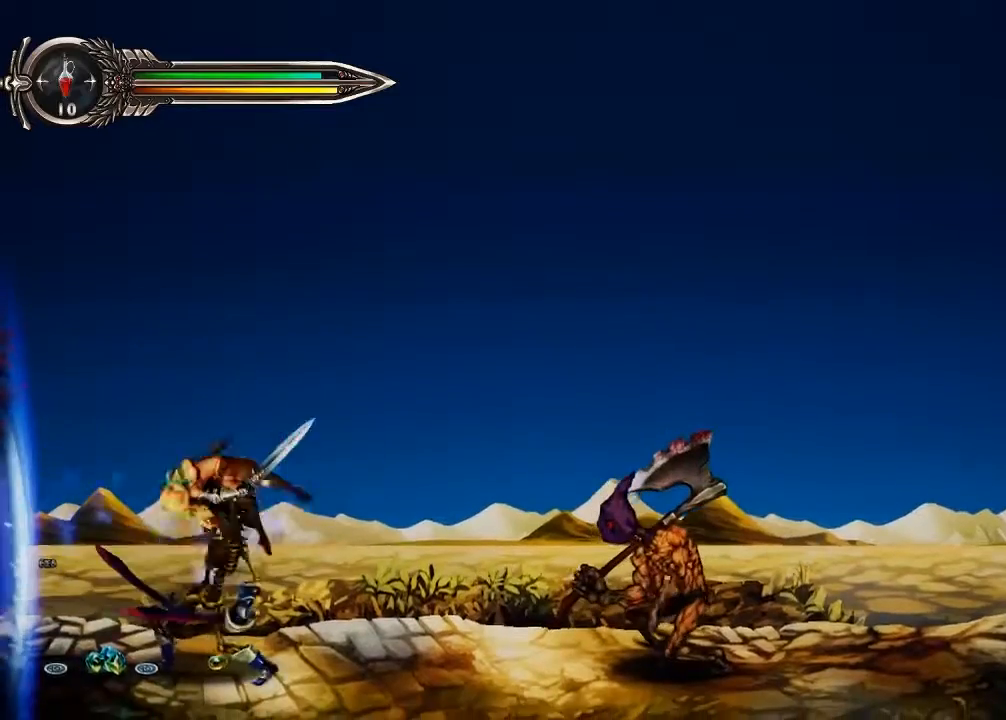
{"dt_ms": 500, "buttons": [], "left_stick": "center", "right_stick": "center"}
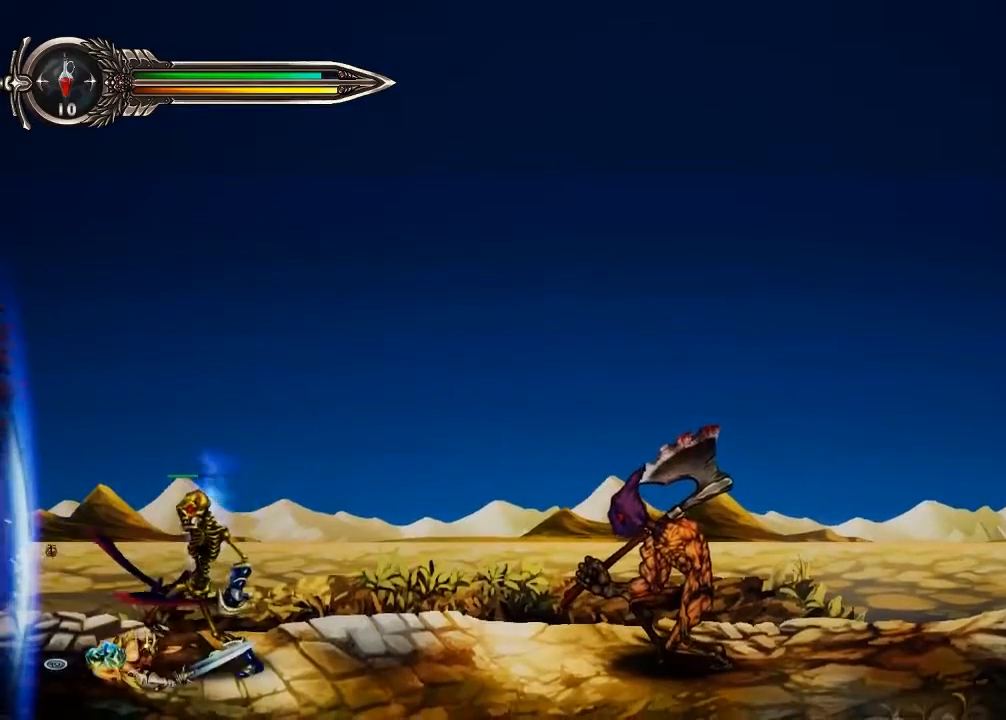
{"dt_ms": 500, "buttons": [], "left_stick": "center", "right_stick": "center", "events": []}
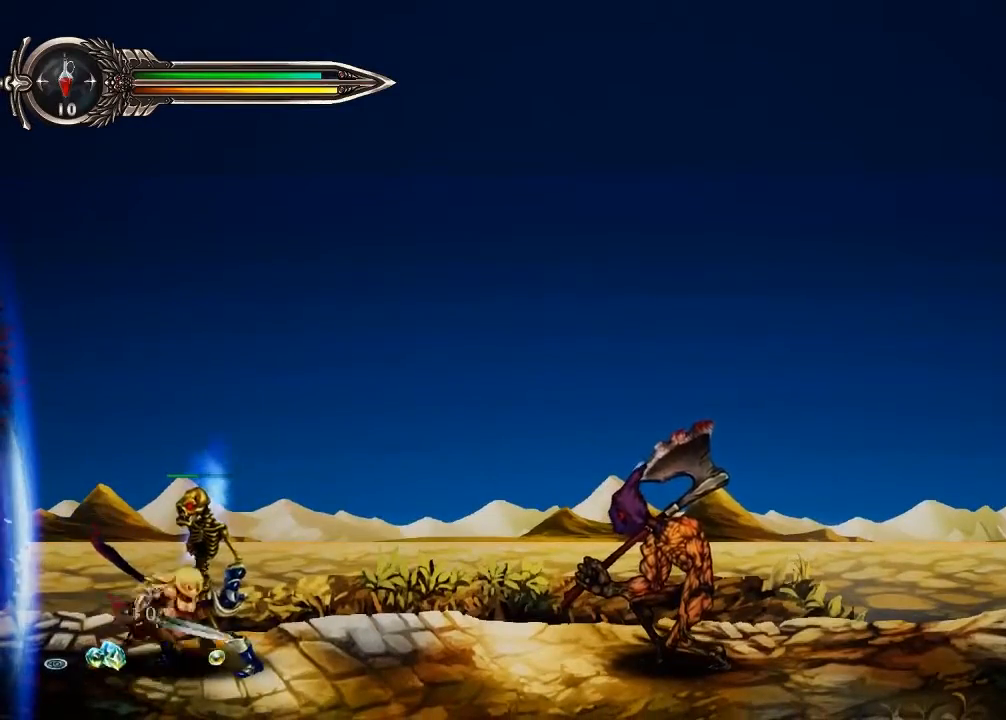
{"dt_ms": 500, "buttons": [], "left_stick": "center", "right_stick": "center", "events": [[33, "left_stick", "left"], [367, "left_stick", "center"]]}
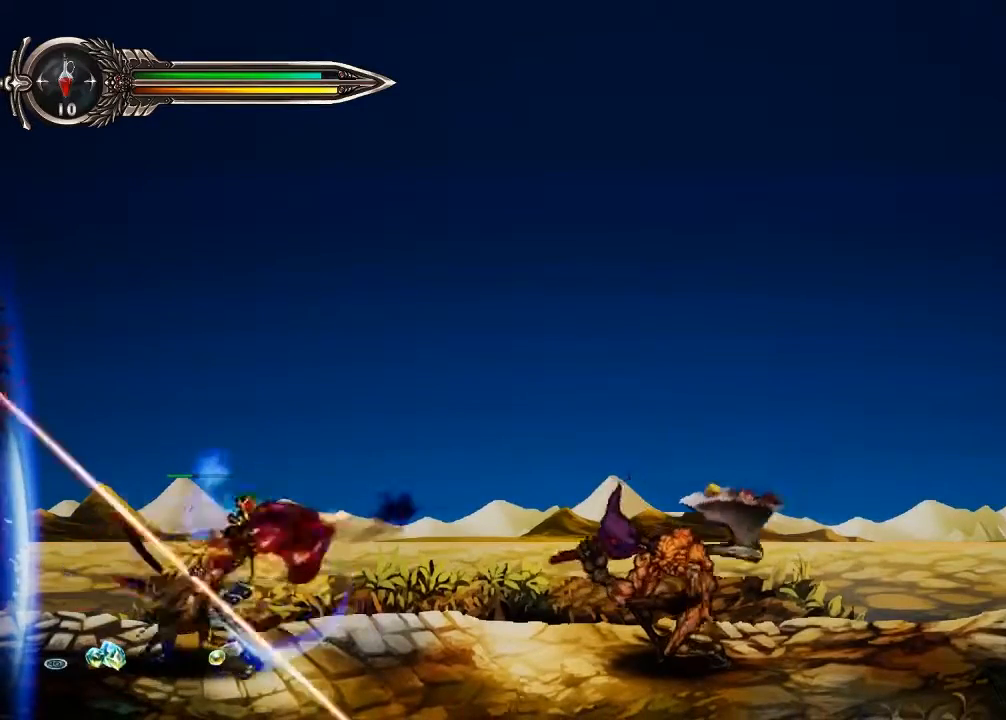
{"dt_ms": 500, "buttons": [], "left_stick": "right", "right_stick": "center", "events": [[400, "left_stick", "right"]]}
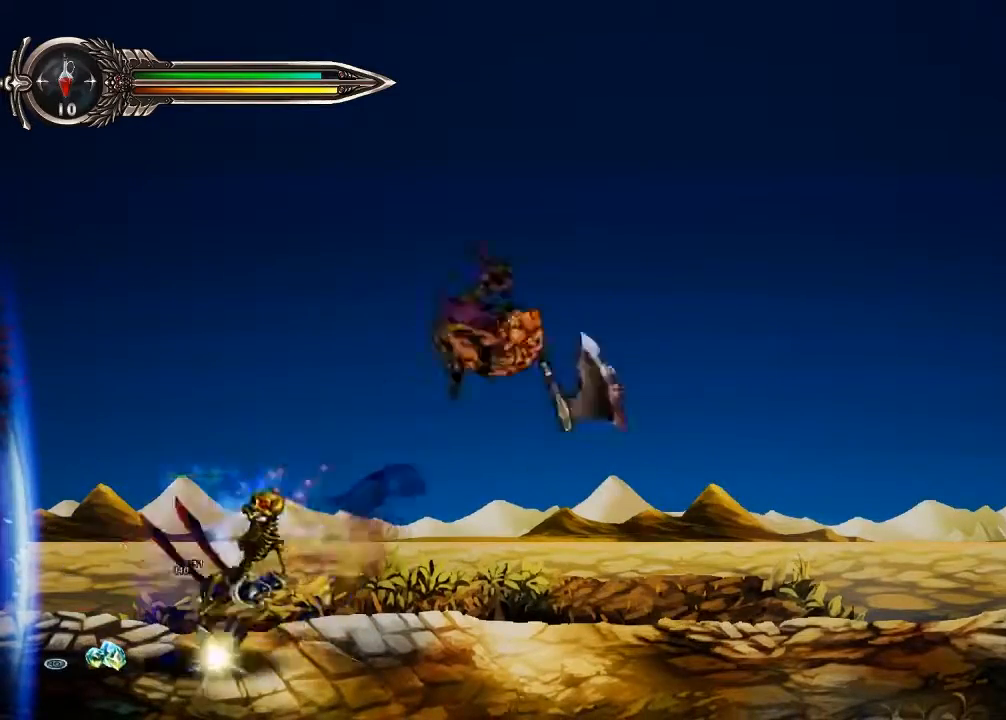
{"dt_ms": 500, "buttons": [], "left_stick": "center", "right_stick": "center", "events": [[467, "left_stick", "center"]]}
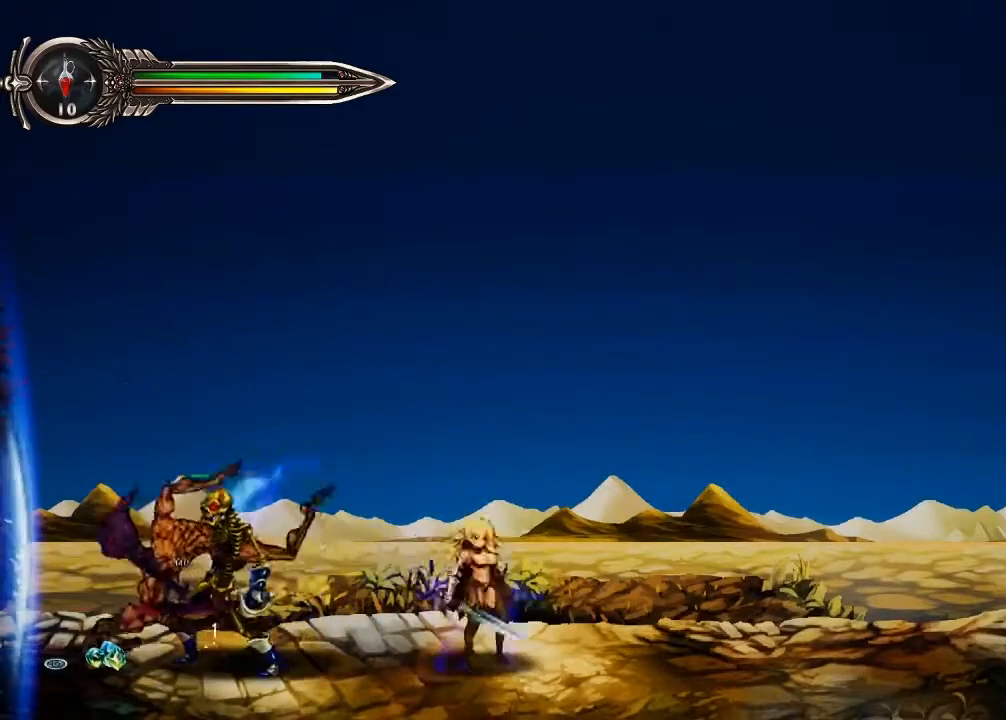
{"dt_ms": 500, "buttons": [], "left_stick": "center", "right_stick": "center", "events": [[67, "left_stick", "left"], [367, "left_stick", "center"]]}
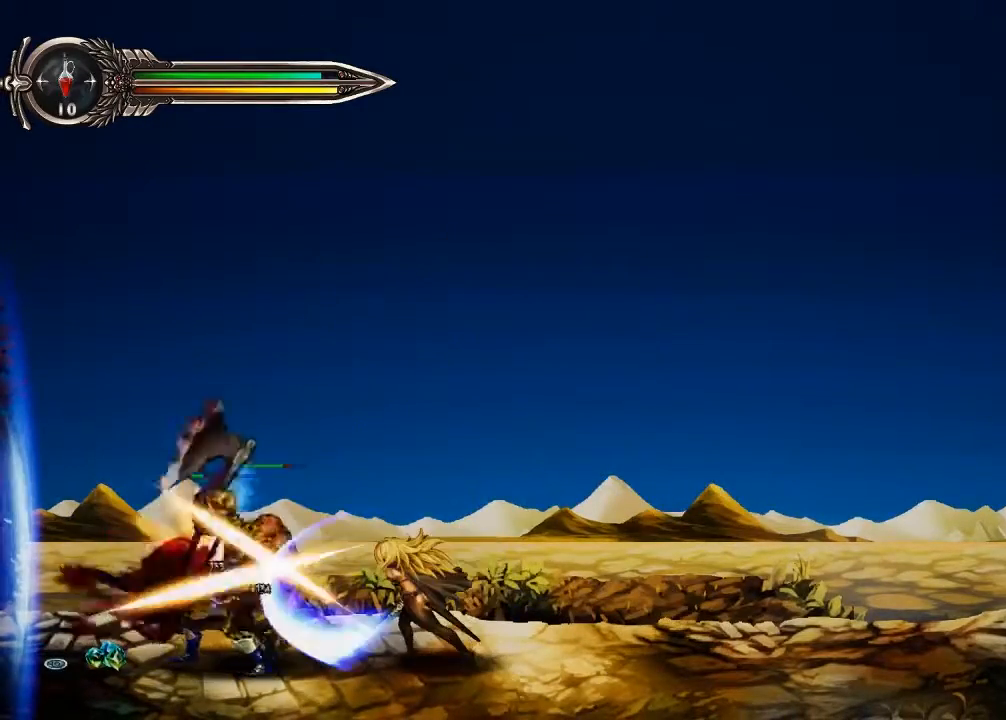
{"dt_ms": 500, "buttons": [], "left_stick": "center", "right_stick": "center", "events": []}
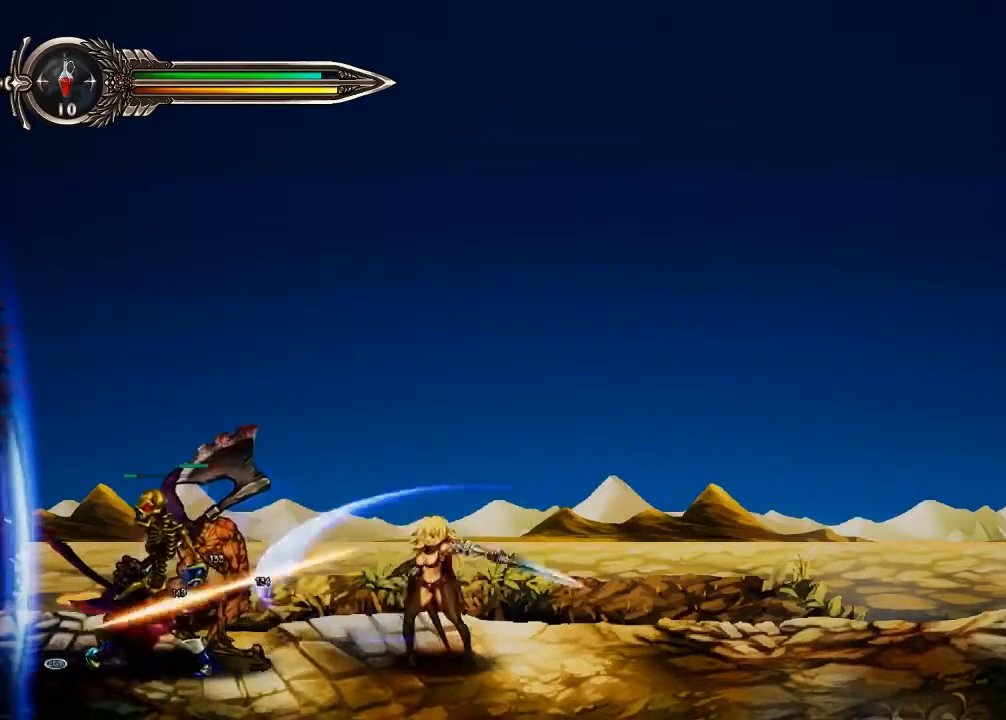
{"dt_ms": 500, "buttons": [], "left_stick": "left", "right_stick": "center", "events": [[33, "left_stick", "left"]]}
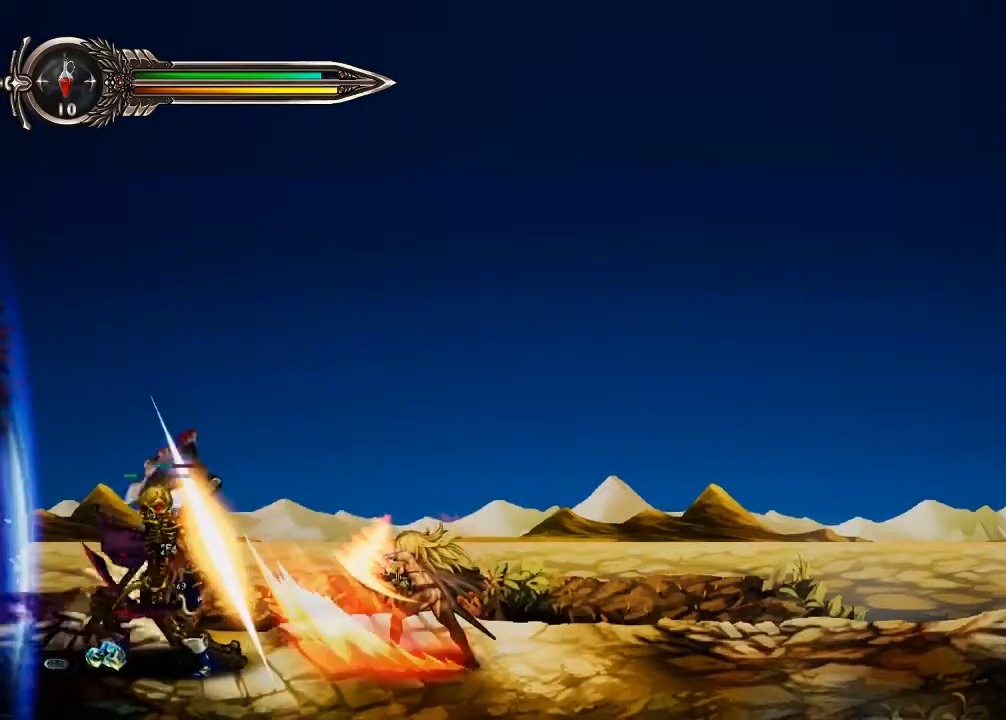
{"dt_ms": 500, "buttons": [], "left_stick": "left", "right_stick": "center", "events": []}
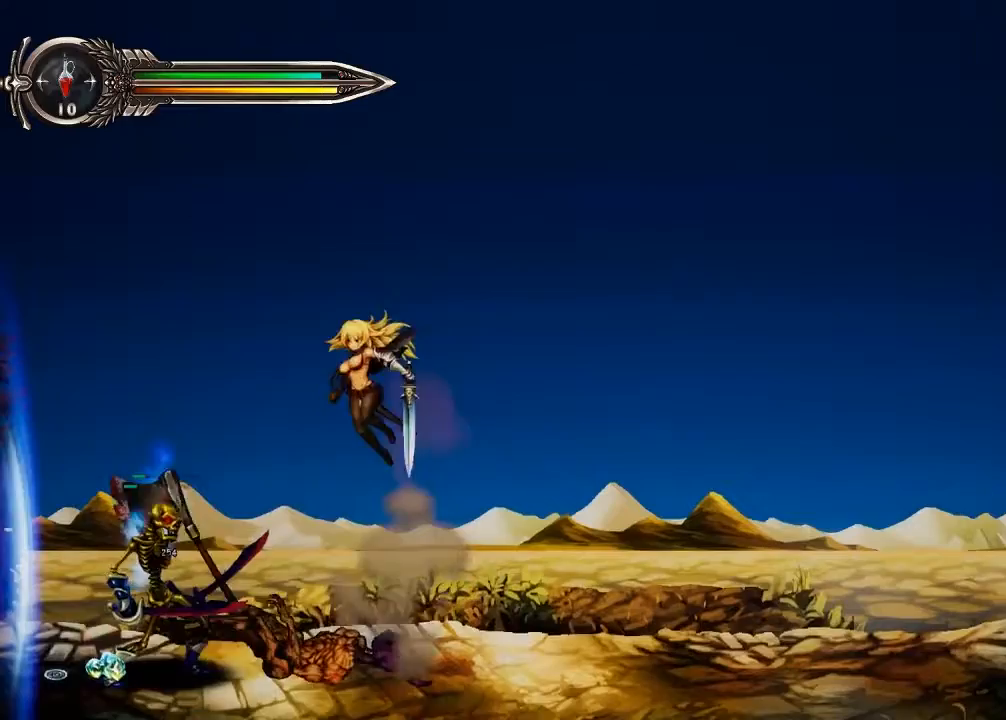
{"dt_ms": 500, "buttons": [], "left_stick": "center", "right_stick": "center"}